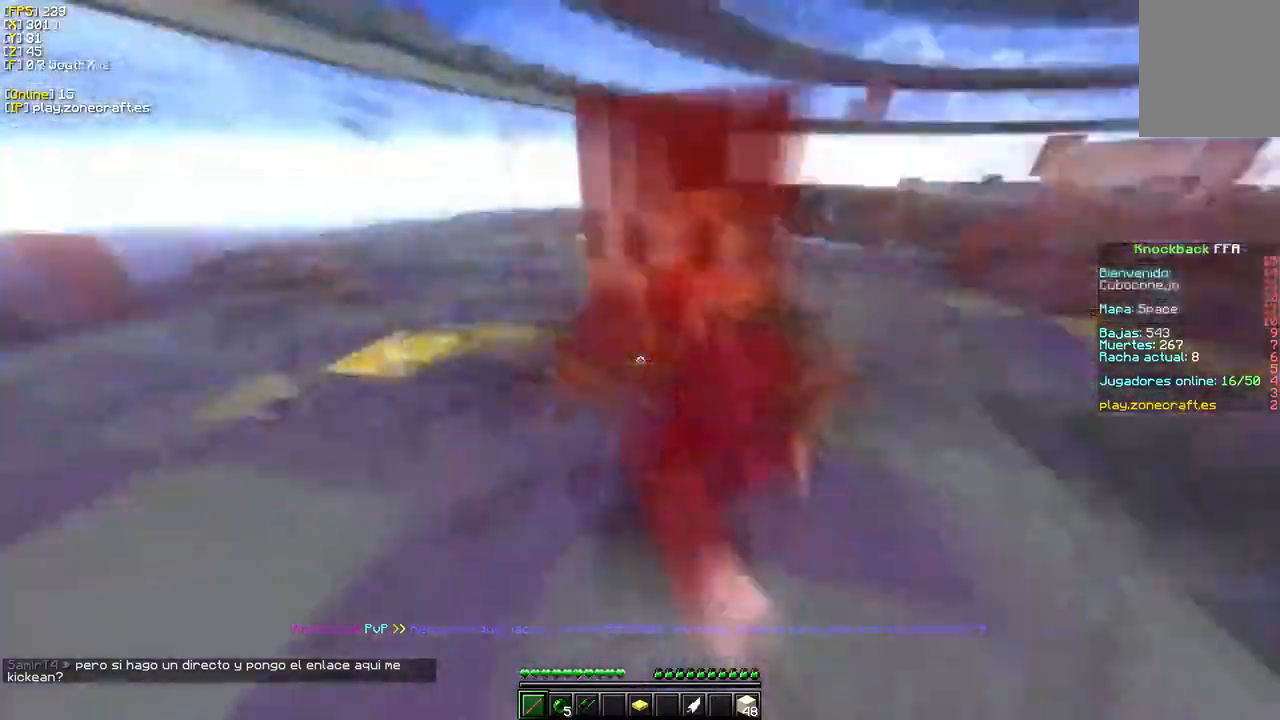
Gameplay with keyboard and mouse; each line is a JSON object with the keys and mouse buttons held at the frame after it. "events" lists presses ("down") and releases ("up") of "a", "d", "s", "w", "mouse_left" and "mouse_right" between this image and that frame as [ms after this image, input, new state], when the widget could be followed in between. "mouse_left", "mouse_right" = the "left", "right" buttons of the "mouse" list. No other keys are recorded. Fast repeated clicks can show as one long hold. Mouse movement is not recorded.
{"keys": ["d", "w"], "mouse": ["left"], "events": []}
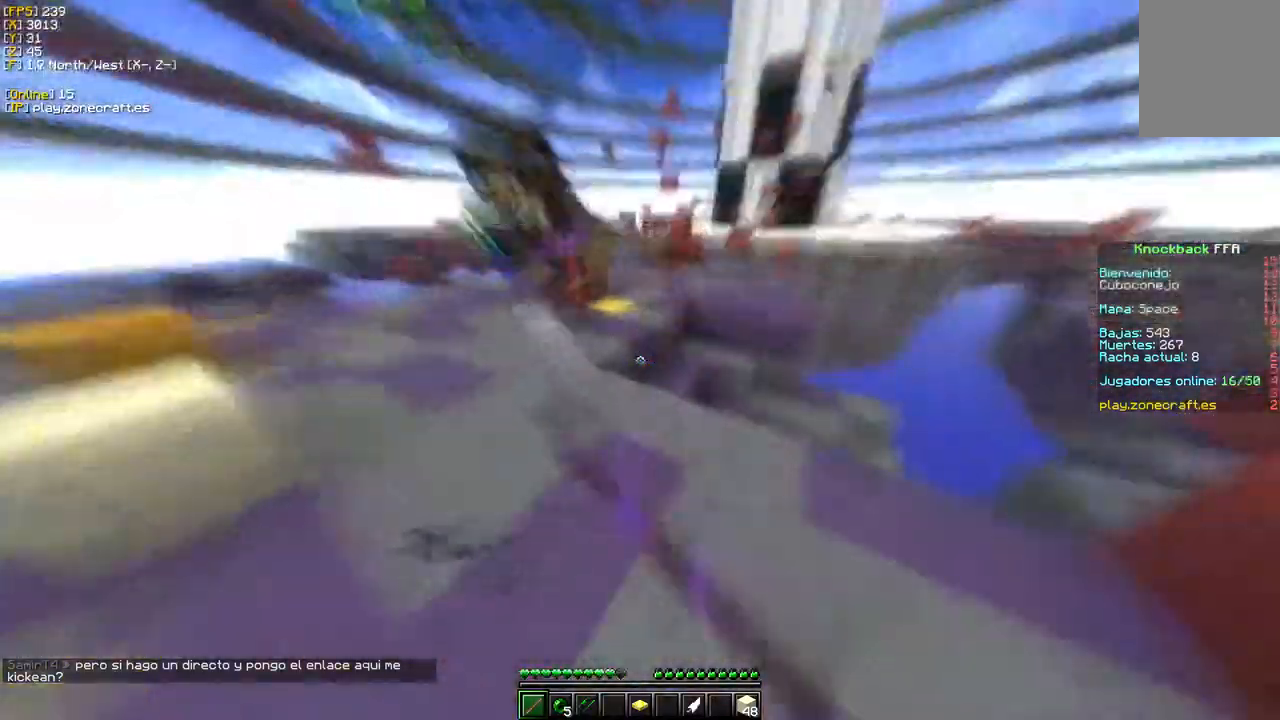
{"keys": ["w"], "mouse": ["left"], "events": [[150, "d", "up"]]}
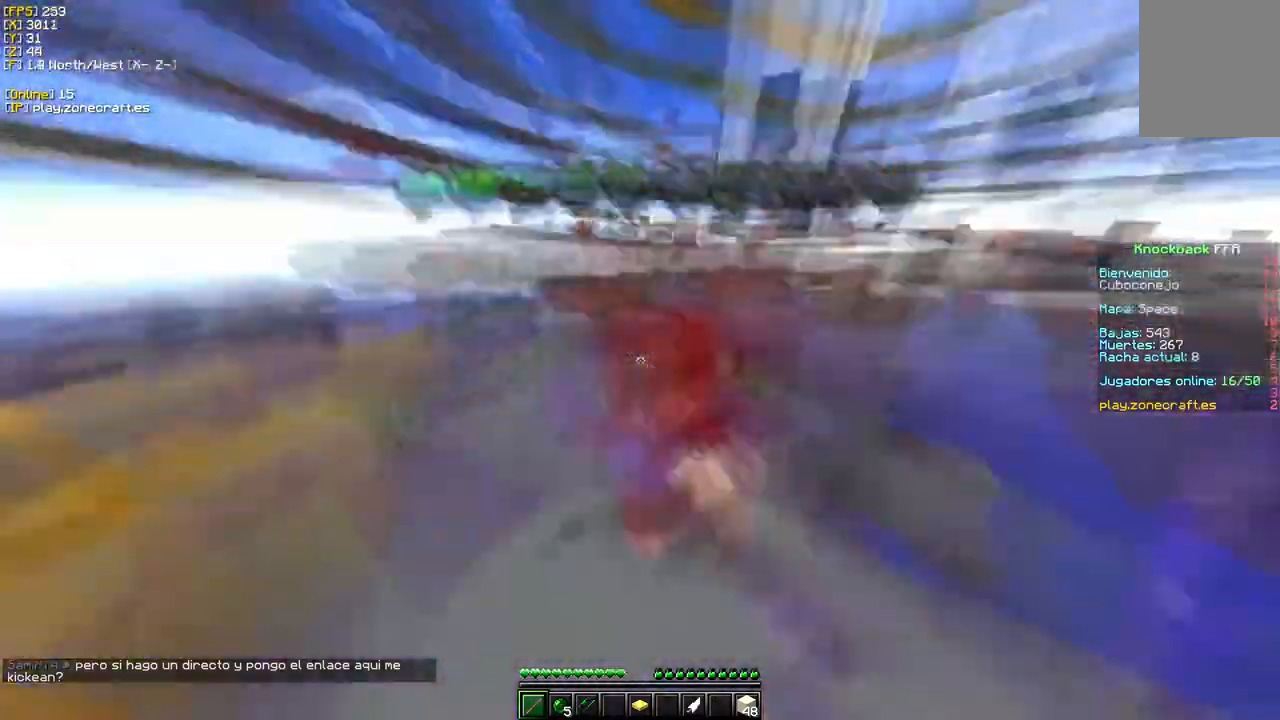
{"keys": ["d", "w"], "mouse": ["left"], "events": [[50, "d", "down"], [233, "d", "up"], [433, "d", "down"]]}
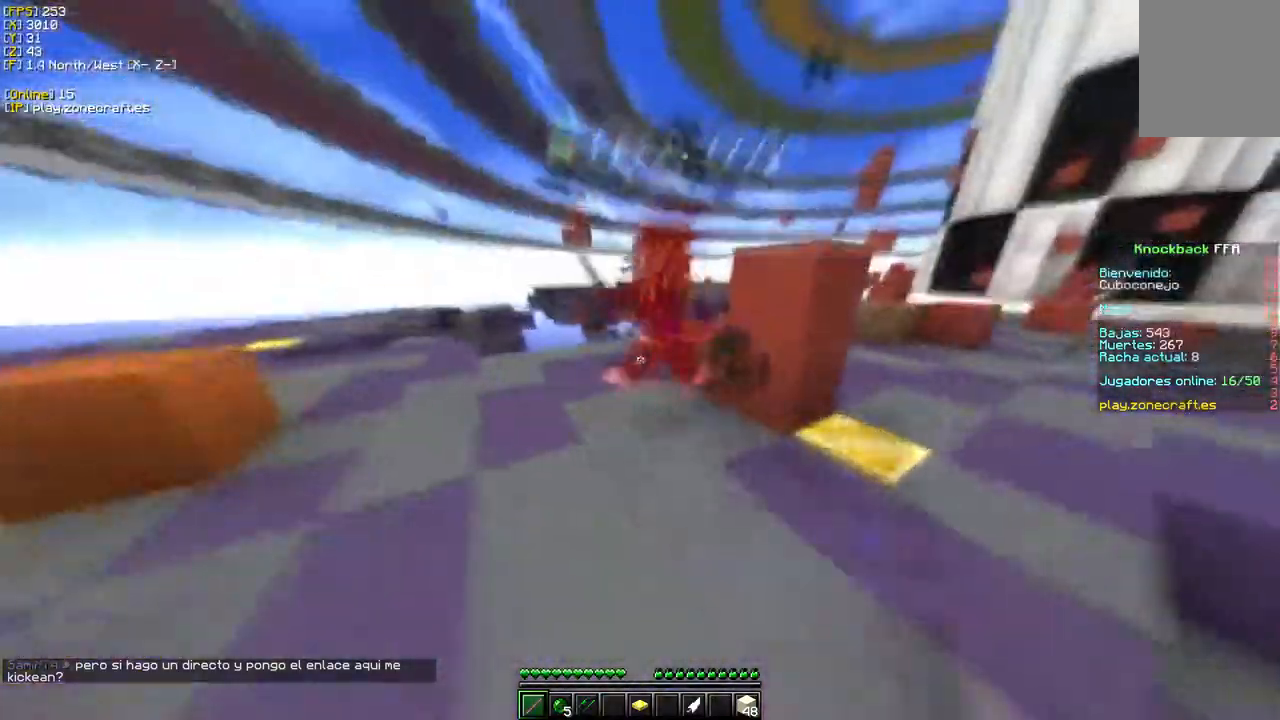
{"keys": ["d", "w"], "mouse": ["left"], "events": [[167, "d", "up"], [500, "d", "down"]]}
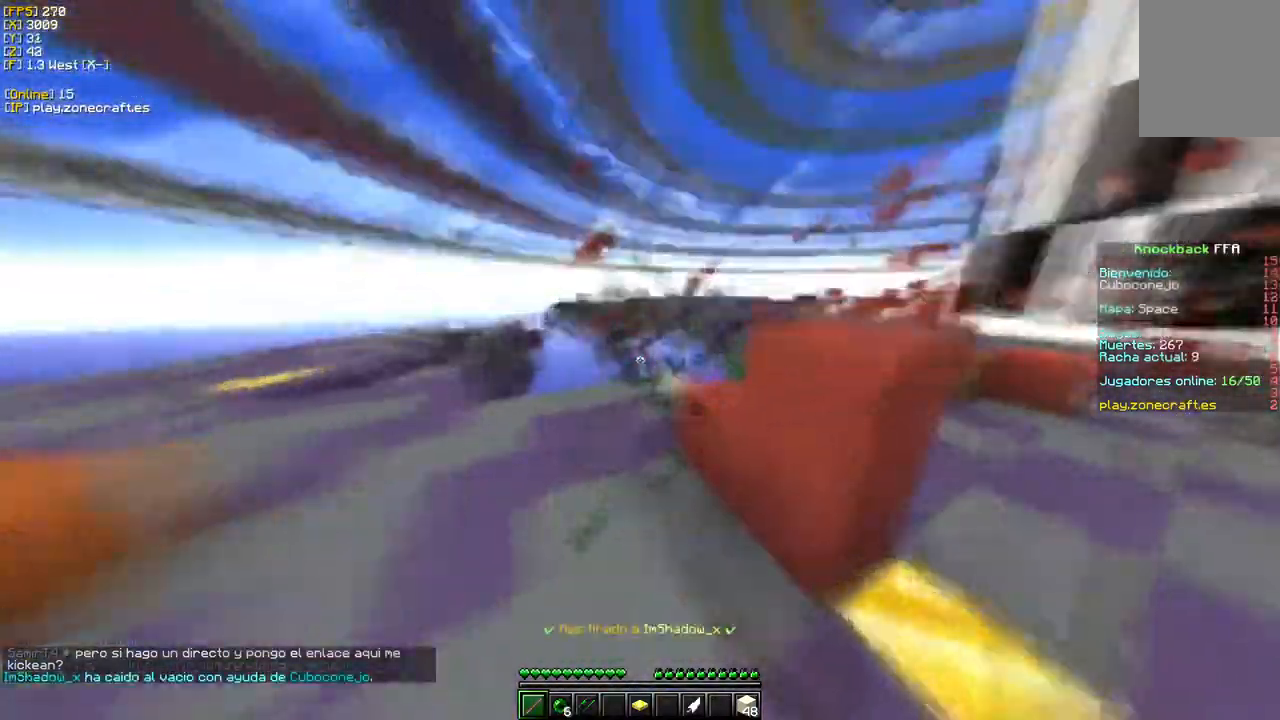
{"keys": ["w"], "mouse": [], "events": [[283, "d", "up"], [283, "mouse_left", "up"]]}
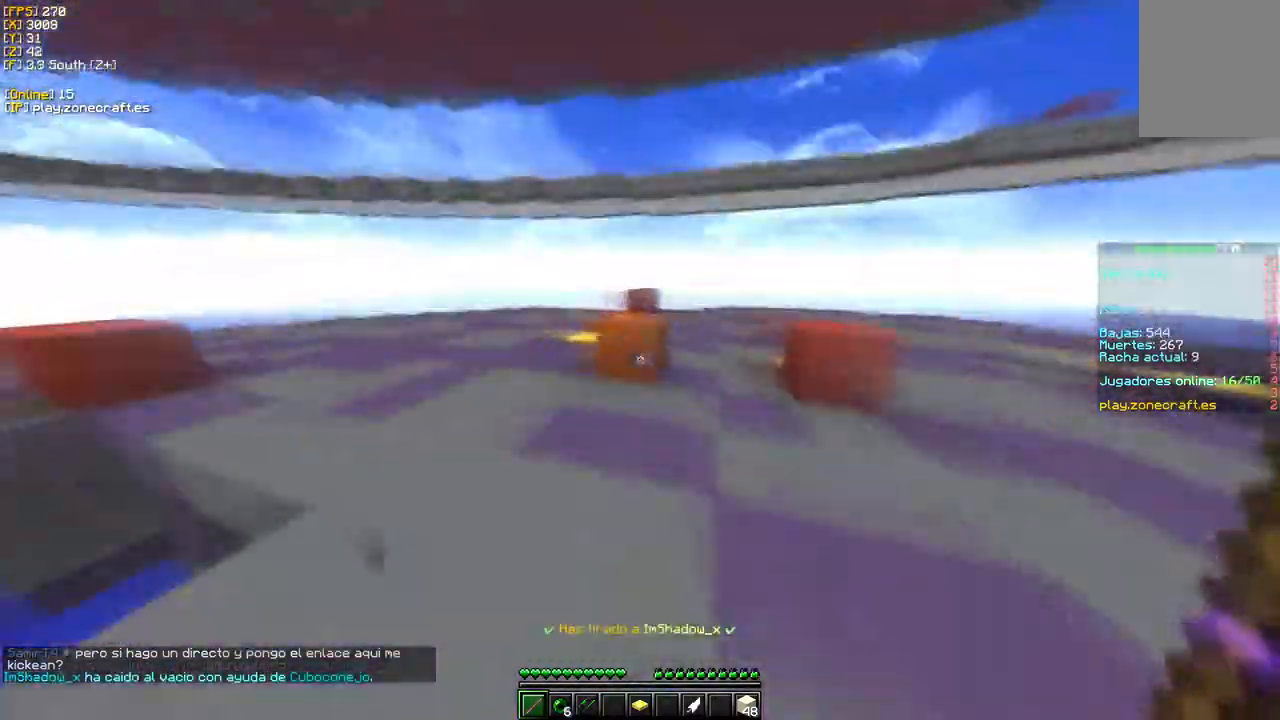
{"keys": ["w"], "mouse": [], "events": [[117, "d", "down"], [400, "d", "up"]]}
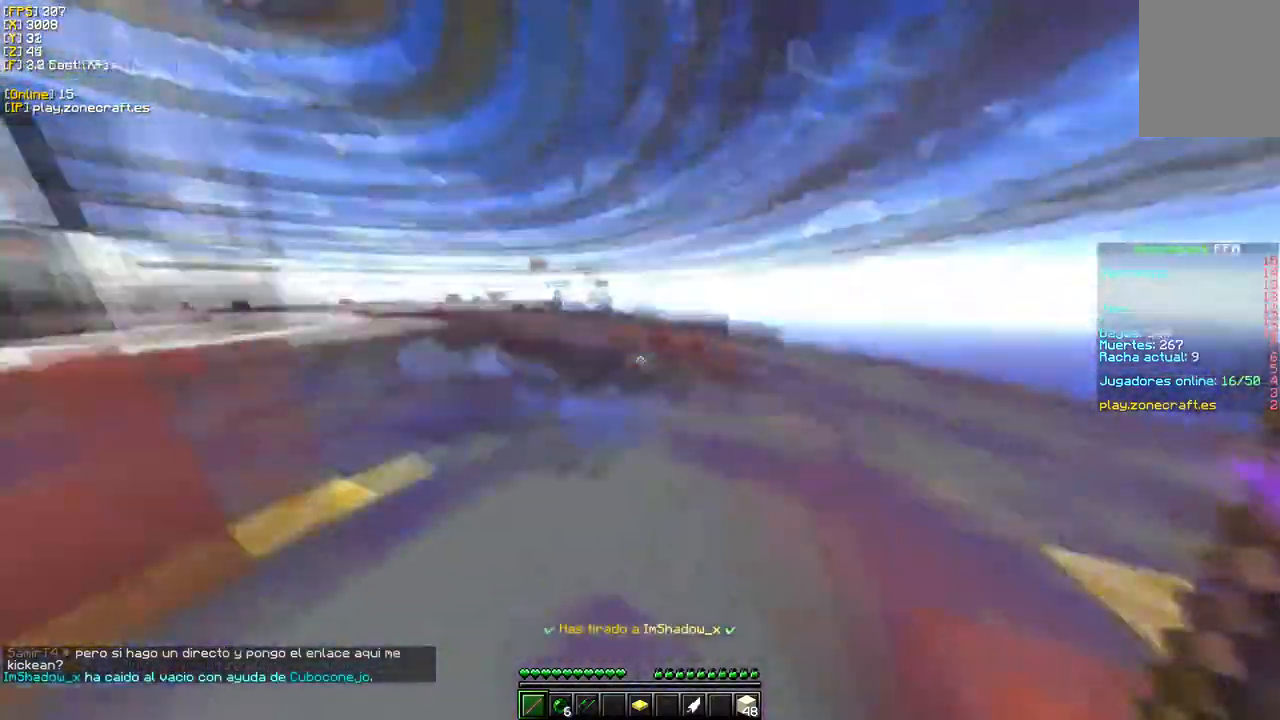
{"keys": ["d", "w"], "mouse": [], "events": [[417, "d", "down"]]}
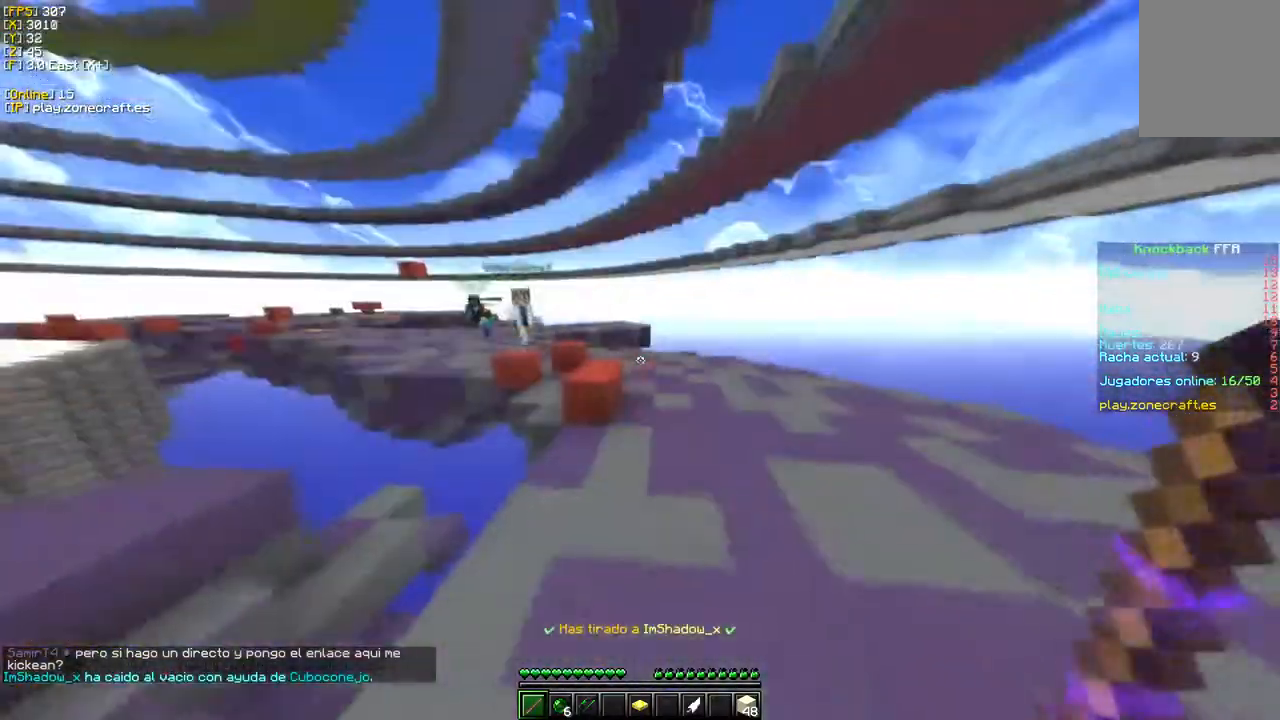
{"keys": ["w"], "mouse": ["right"], "events": [[400, "mouse_right", "down"], [417, "d", "up"]]}
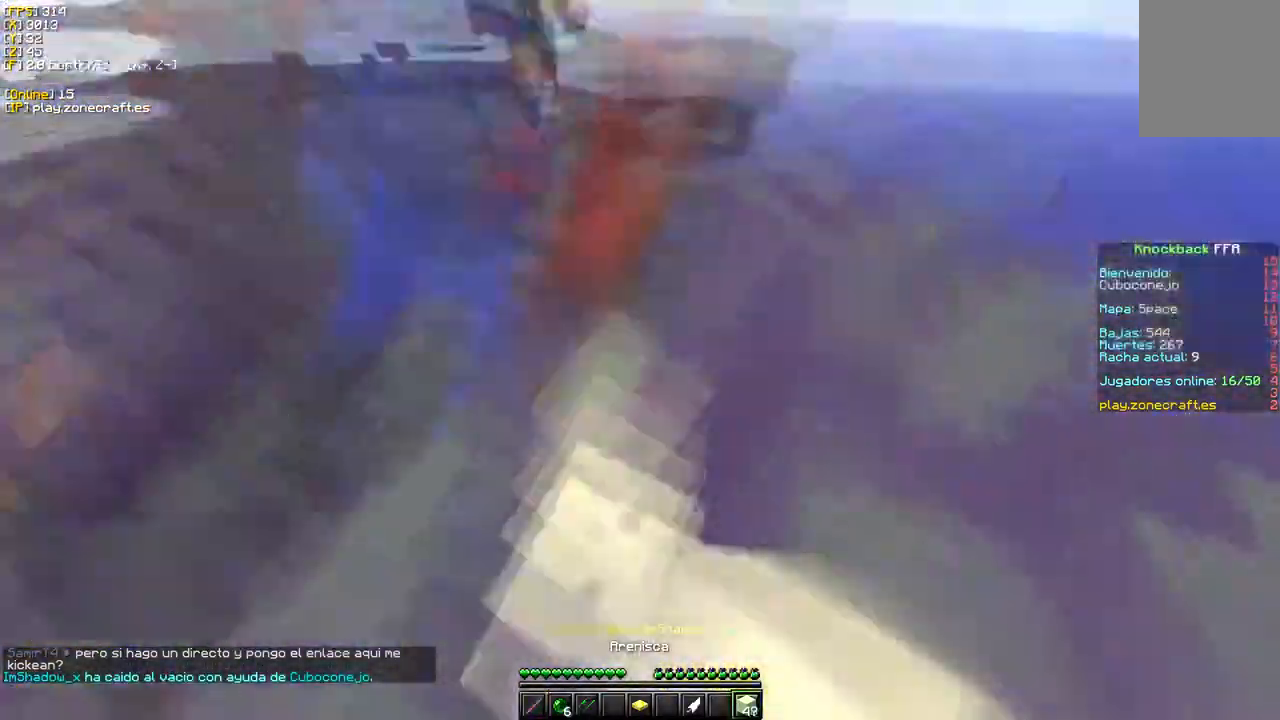
{"keys": ["d", "w"], "mouse": ["left"], "events": [[50, "mouse_right", "up"], [100, "mouse_left", "down"], [133, "d", "down"]]}
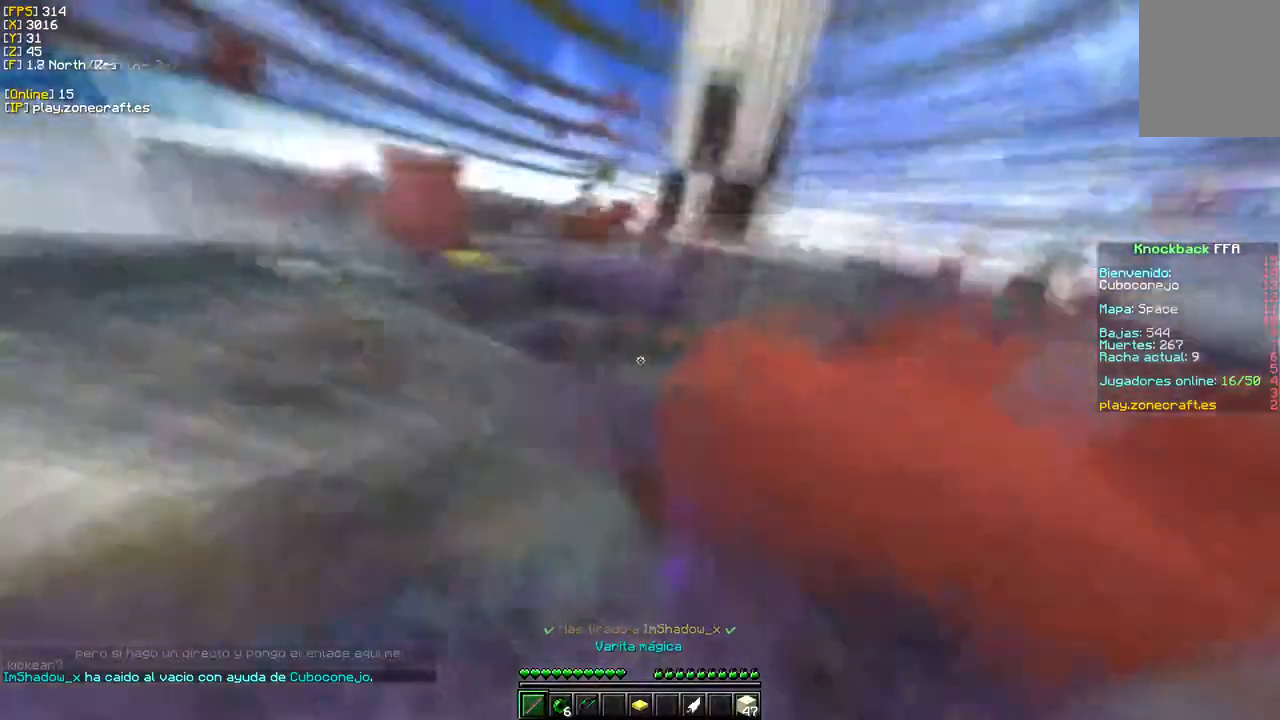
{"keys": ["w"], "mouse": ["left"], "events": [[117, "d", "up"]]}
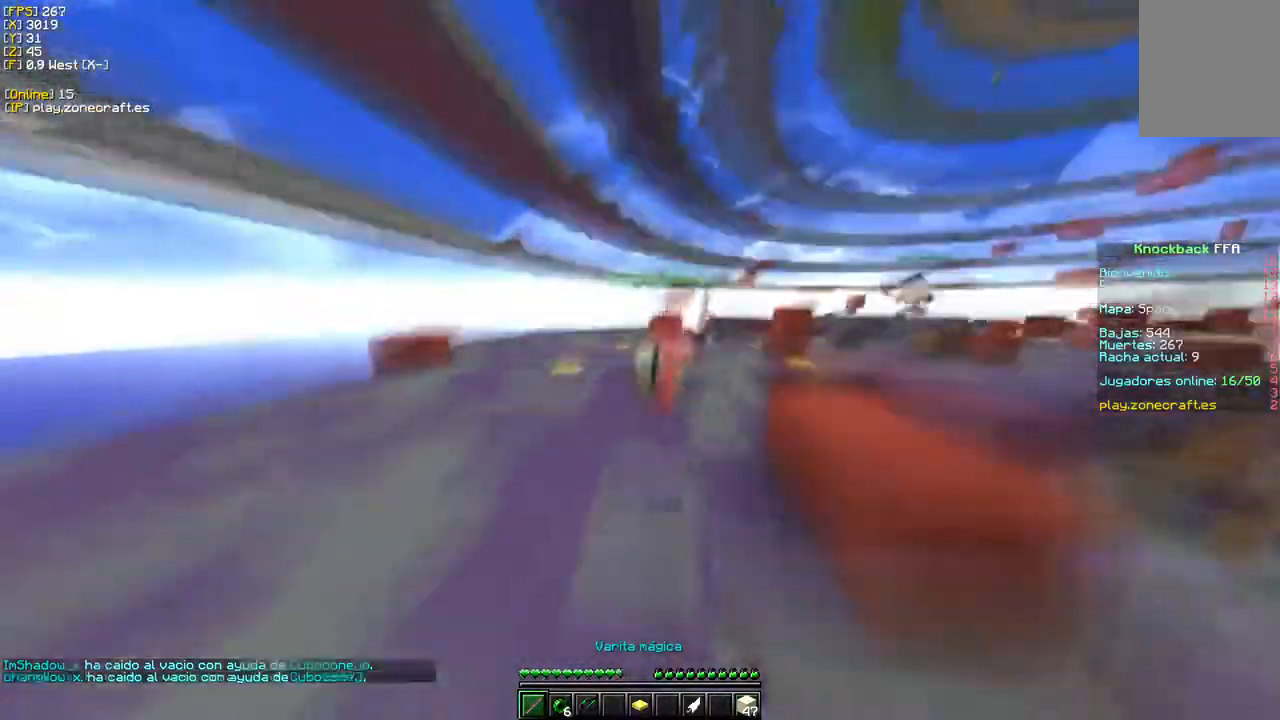
{"keys": ["w"], "mouse": ["left"], "events": [[250, "mouse_left", "up"], [317, "mouse_left", "down"]]}
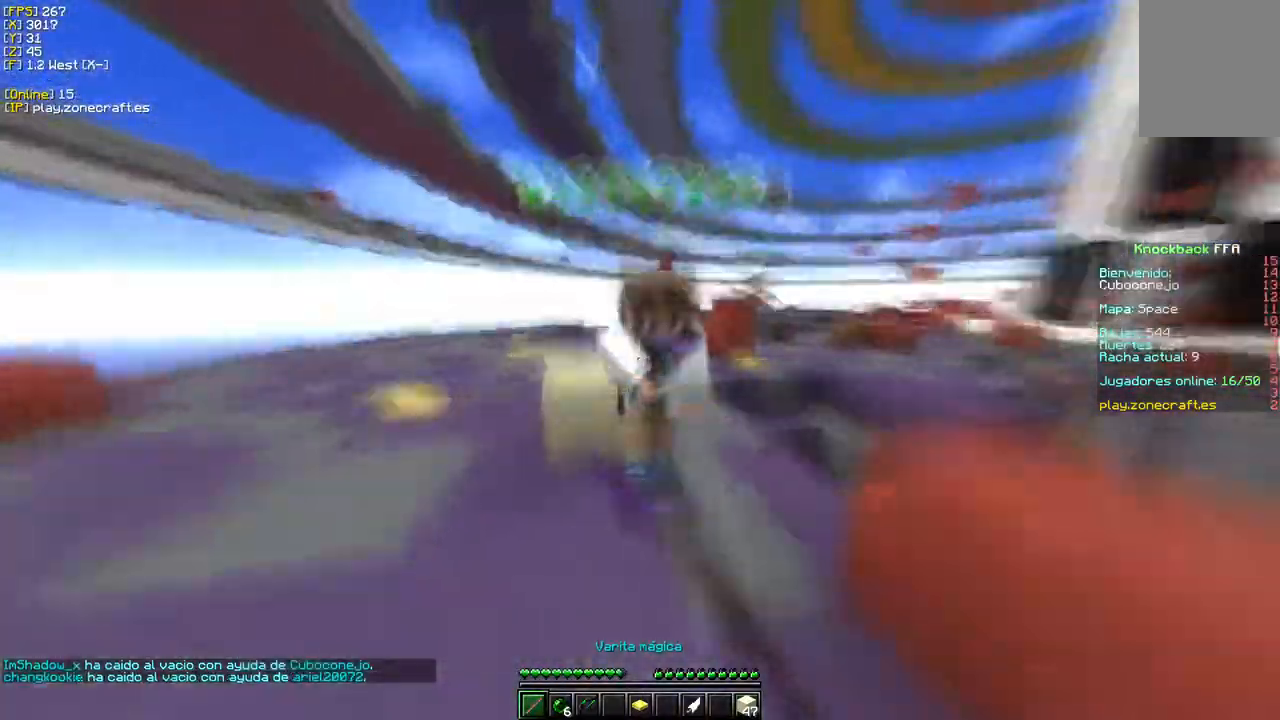
{"keys": ["w"], "mouse": ["left"], "events": []}
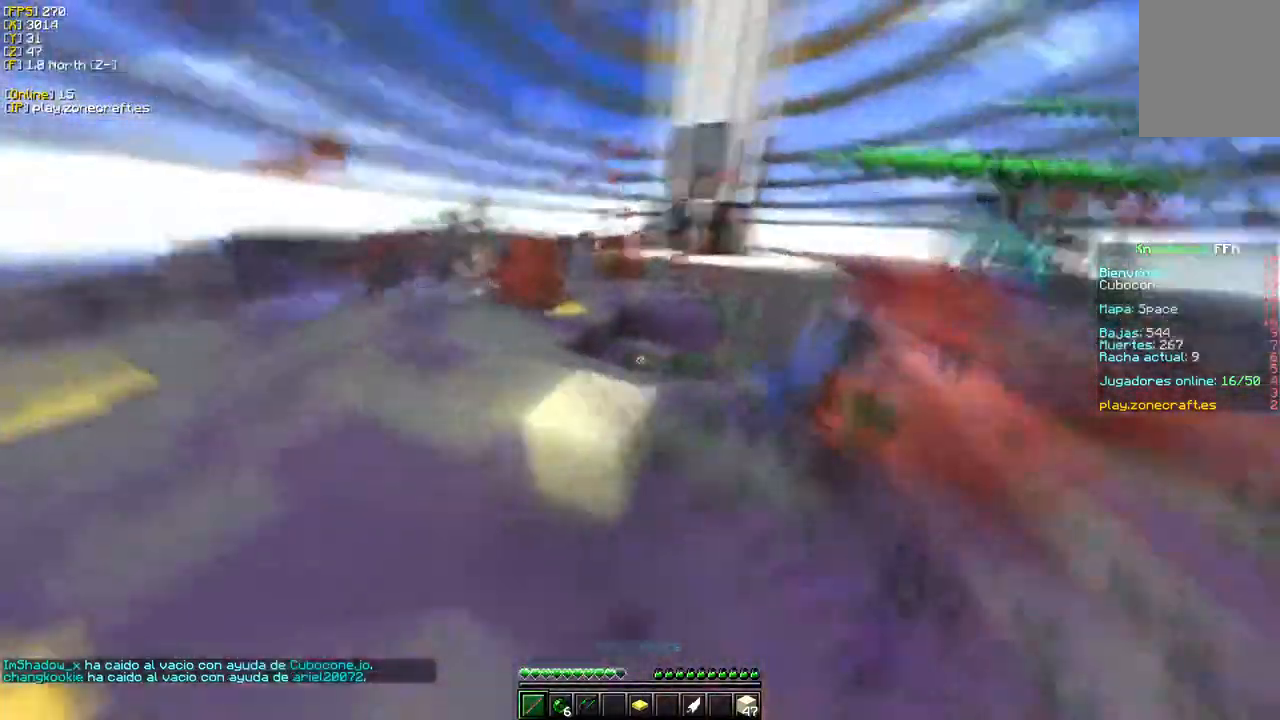
{"keys": ["w"], "mouse": ["left"], "events": []}
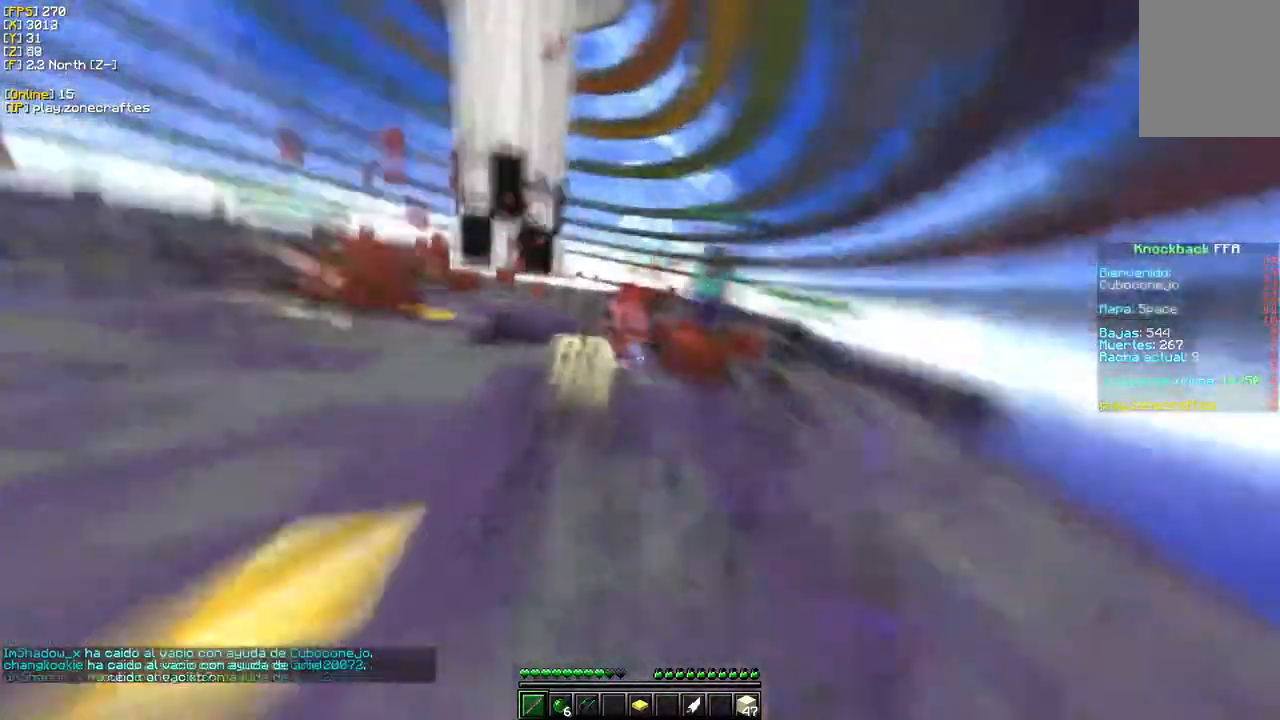
{"keys": ["w"], "mouse": [], "events": [[333, "mouse_left", "up"]]}
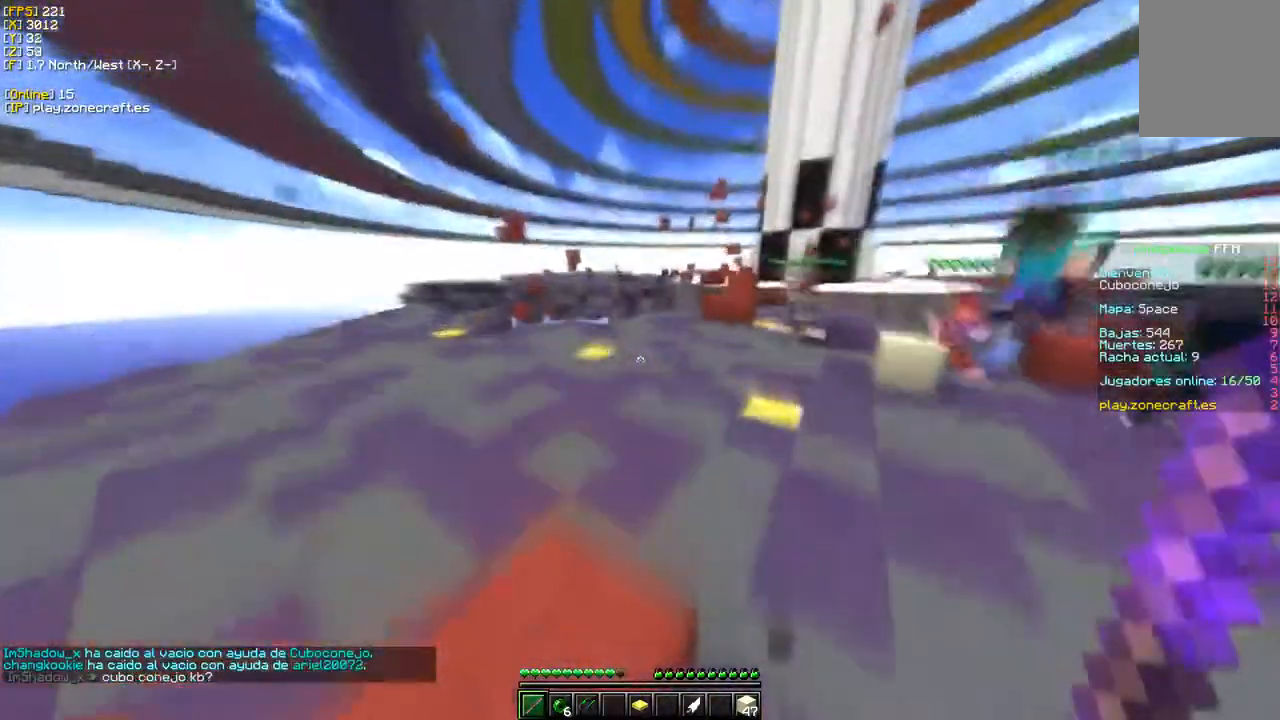
{"keys": ["w"], "mouse": [], "events": []}
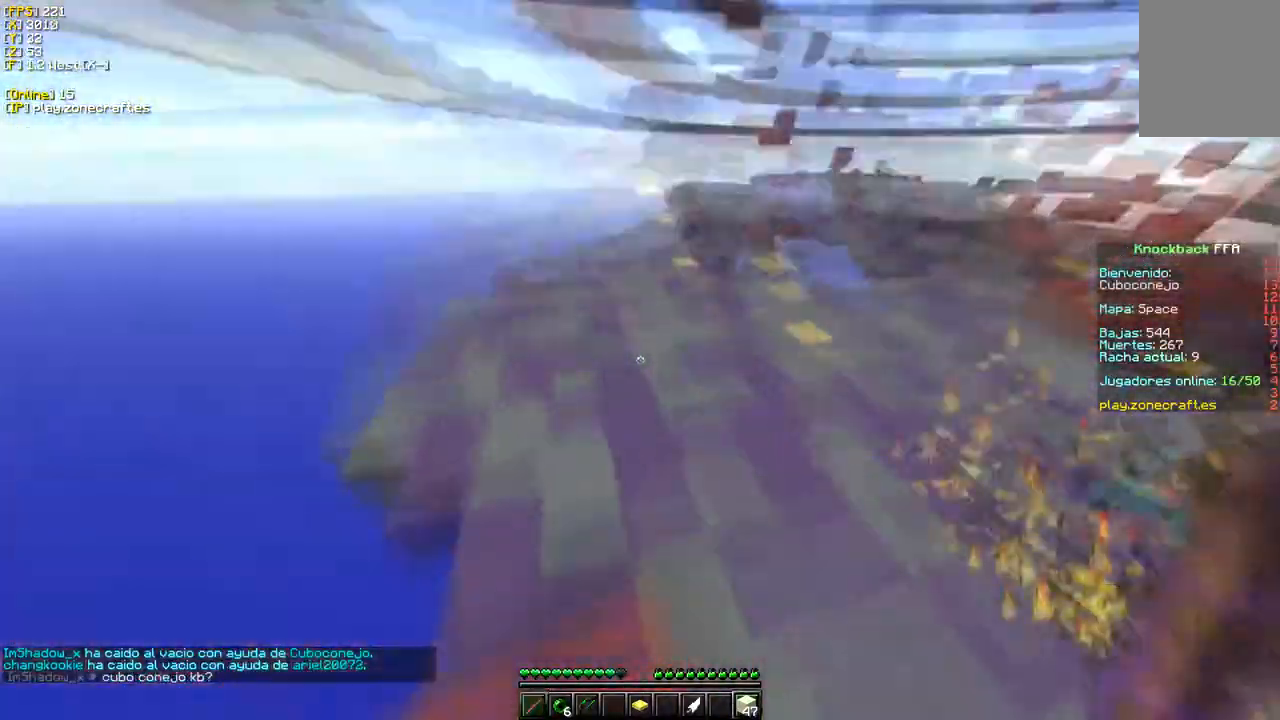
{"keys": ["w"], "mouse": ["right"], "events": [[133, "mouse_right", "down"]]}
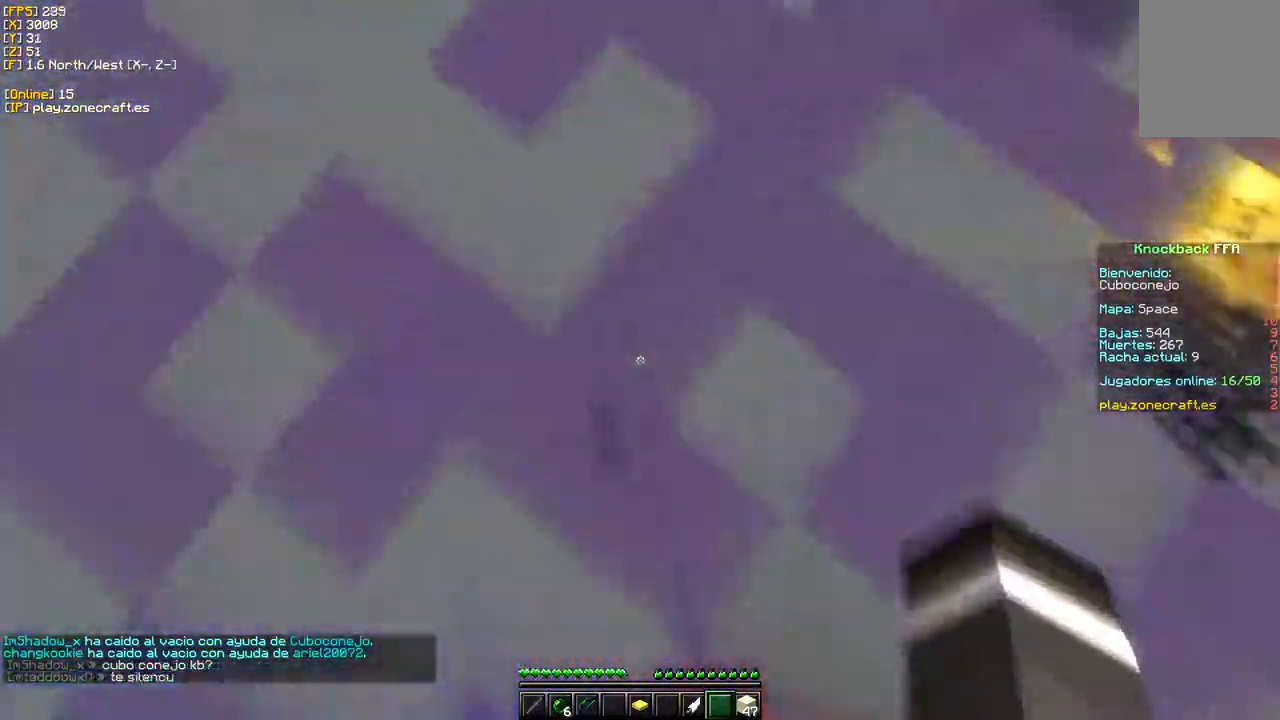
{"keys": ["w"], "mouse": [], "events": [[67, "mouse_right", "up"]]}
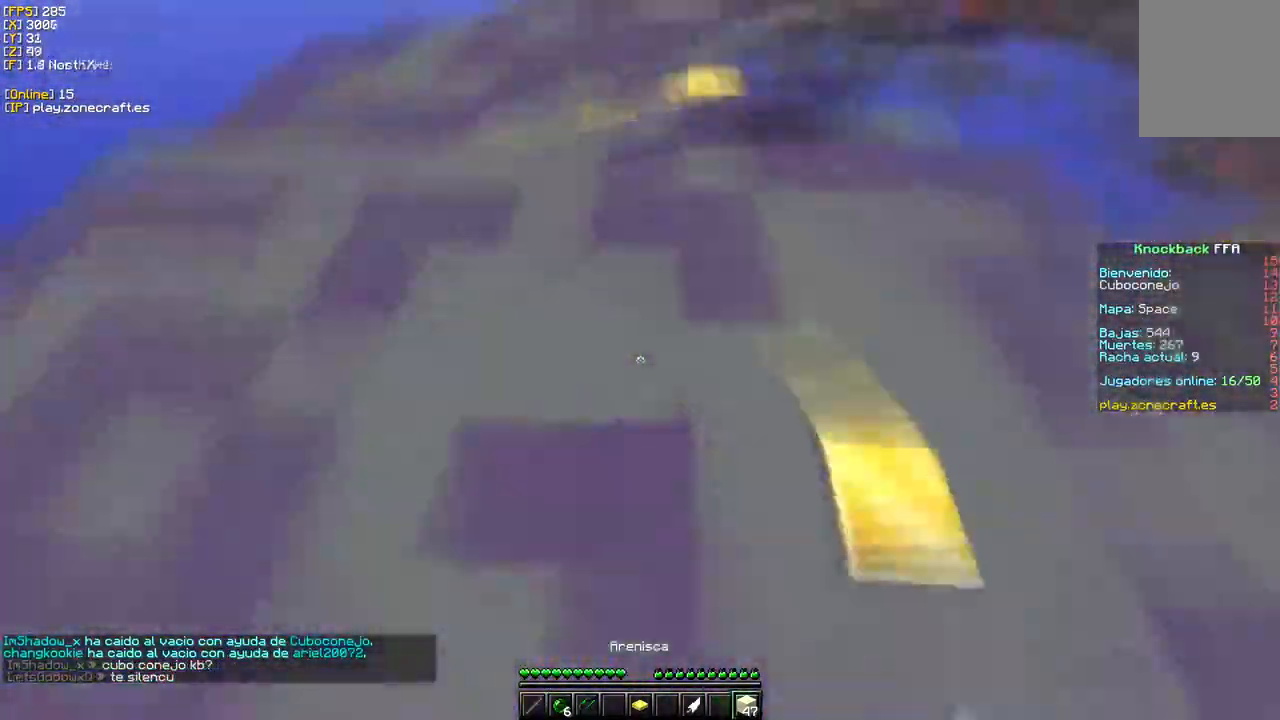
{"keys": ["w"], "mouse": [], "events": []}
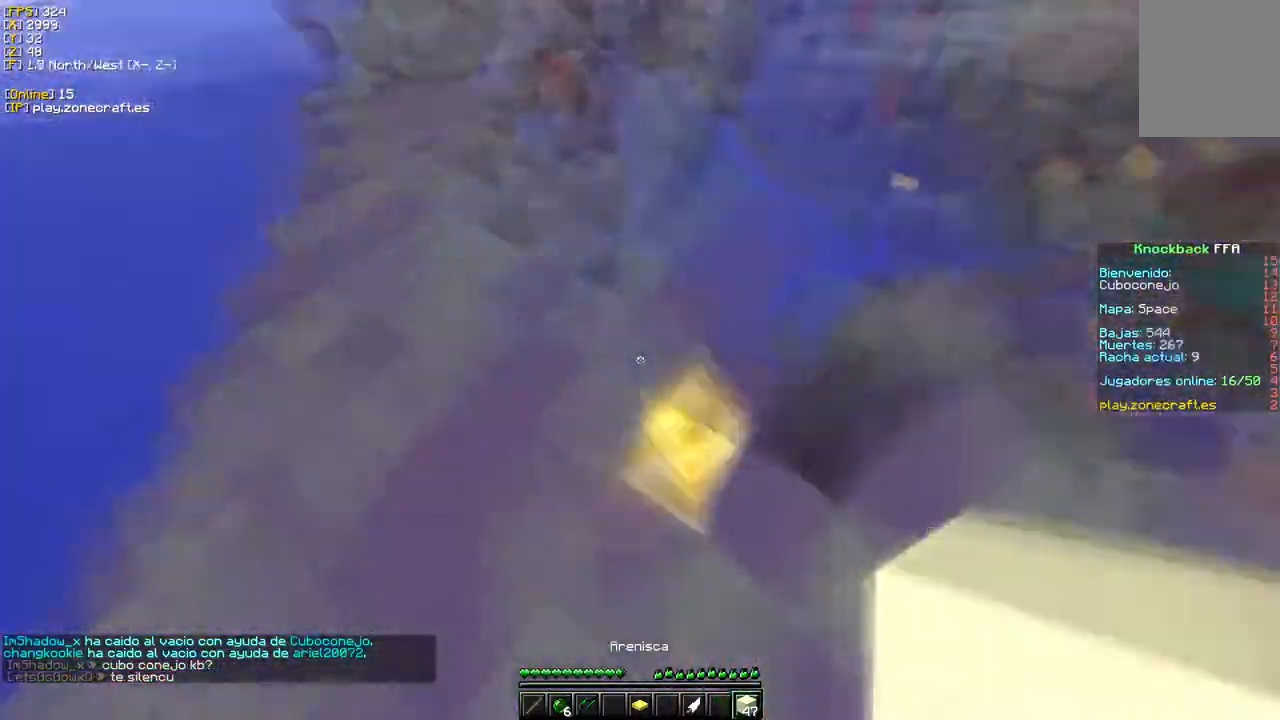
{"keys": ["w"], "mouse": ["right"], "events": [[83, "mouse_right", "down"]]}
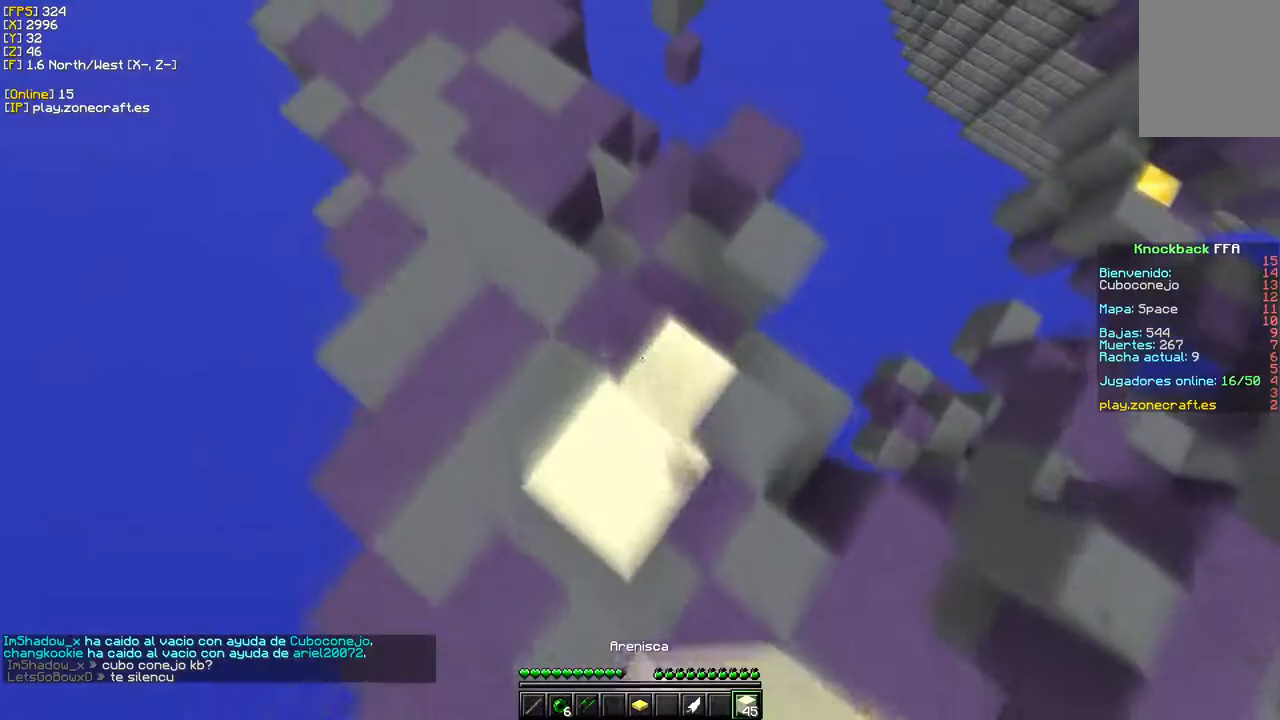
{"keys": ["w"], "mouse": ["right"], "events": []}
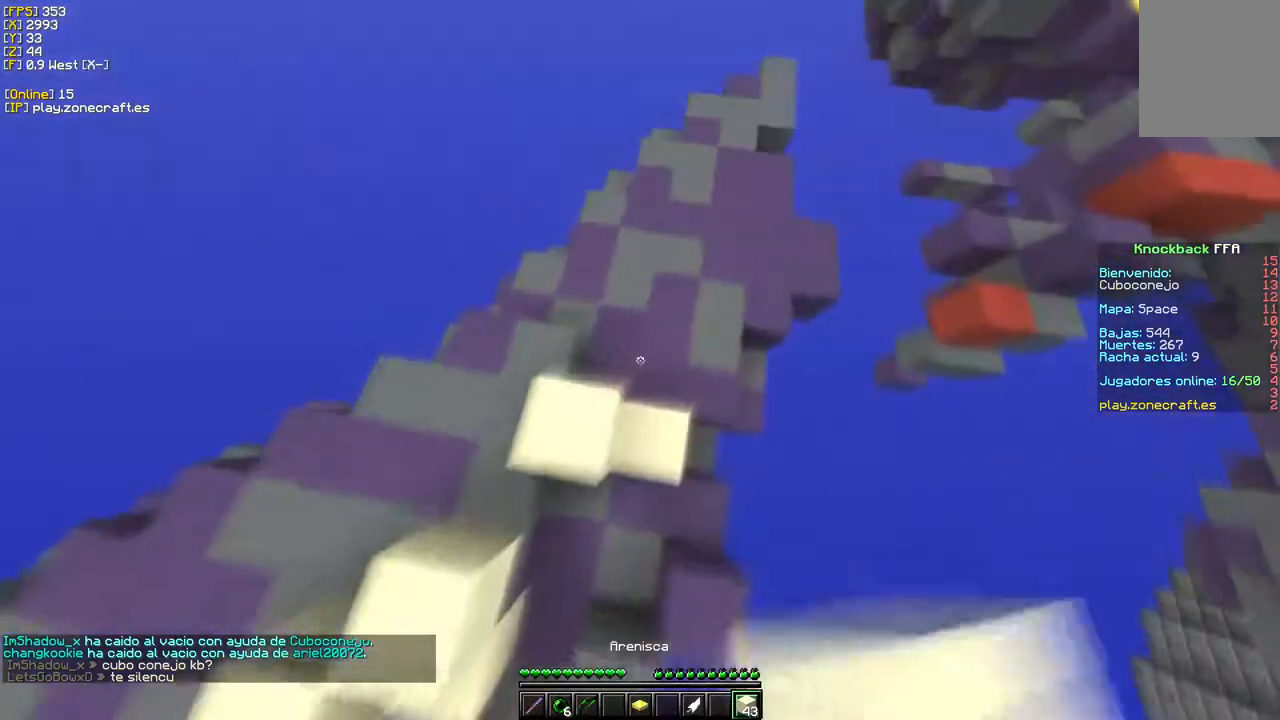
{"keys": ["w"], "mouse": [], "events": [[367, "mouse_right", "up"]]}
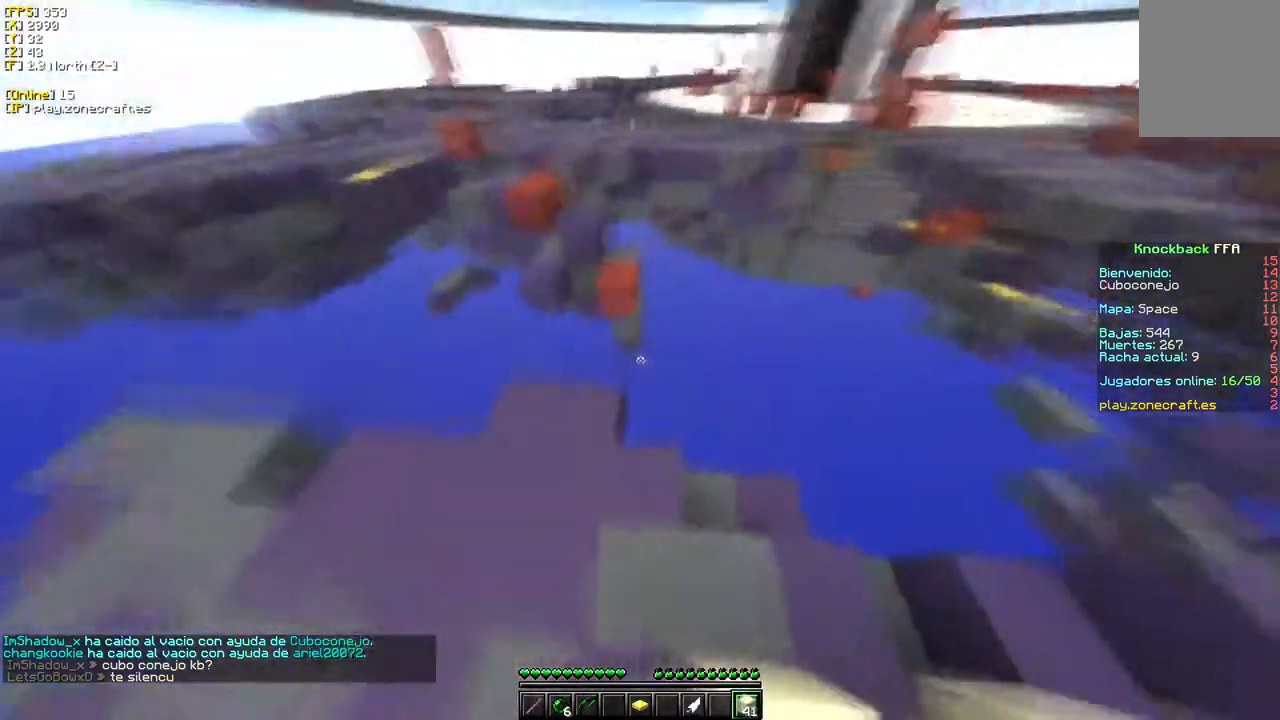
{"keys": ["w"], "mouse": [], "events": [[250, "d", "down"], [500, "d", "up"]]}
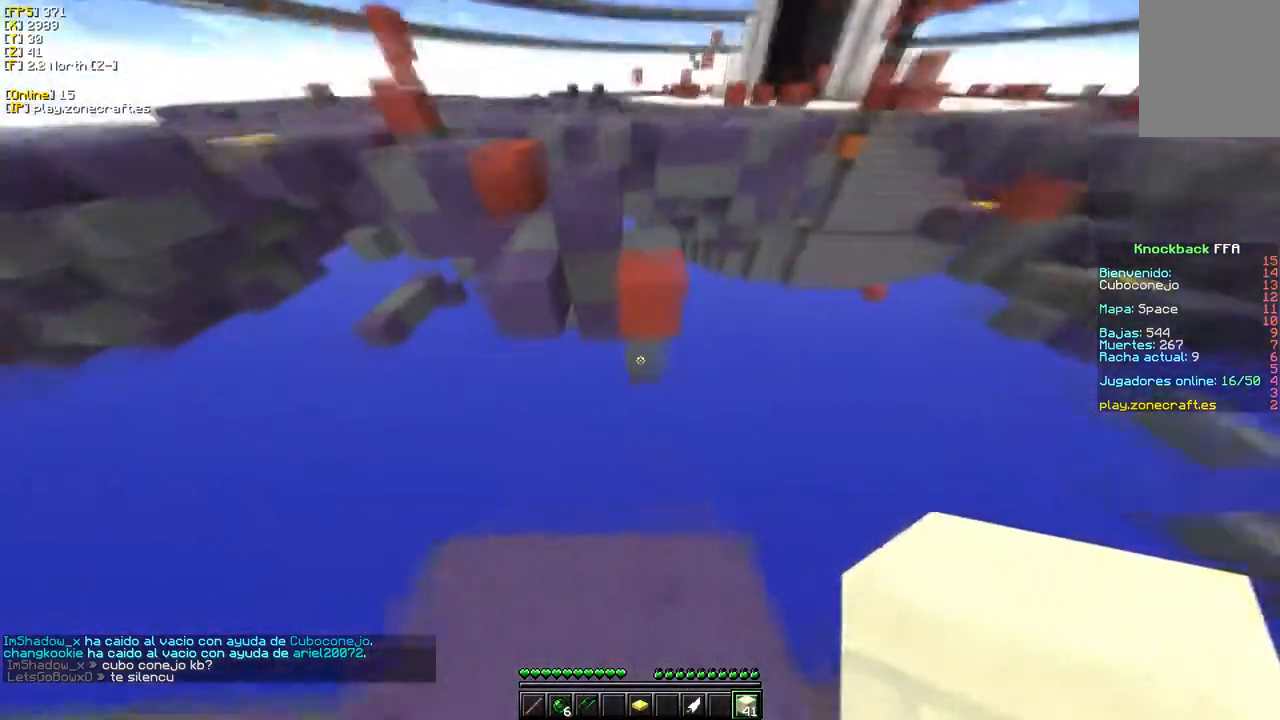
{"keys": ["d", "w"], "mouse": [], "events": [[367, "d", "down"]]}
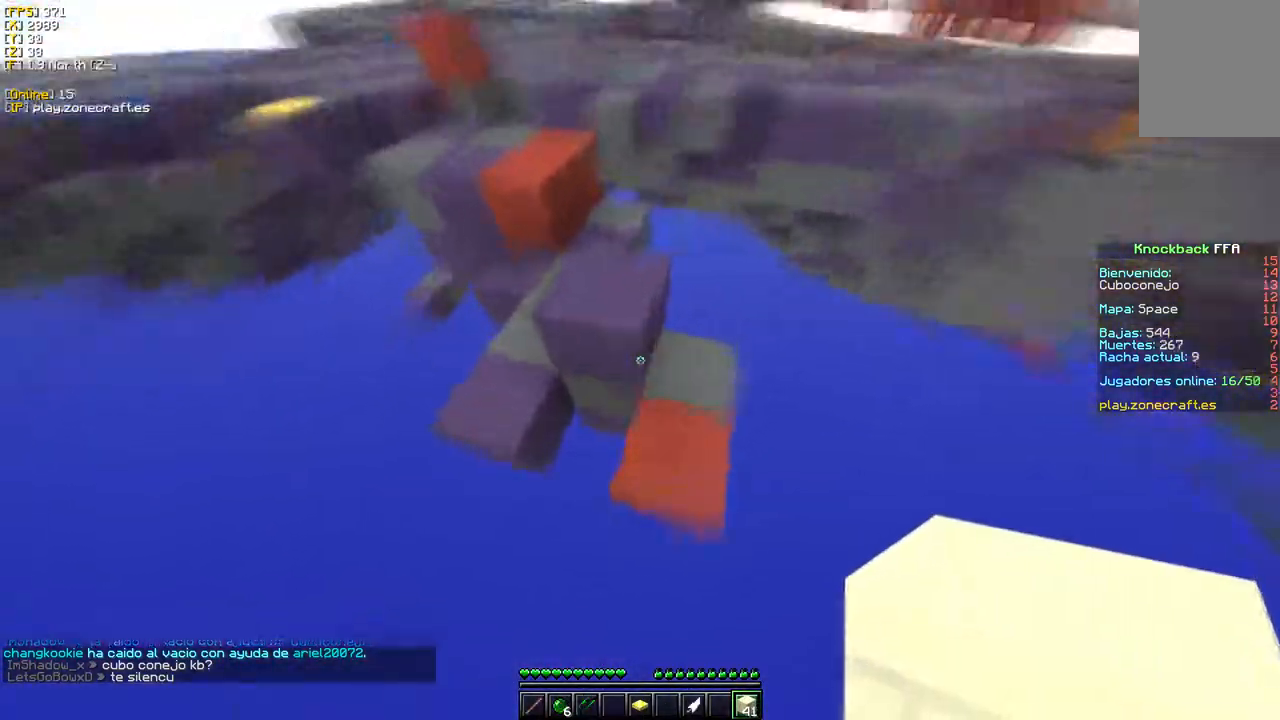
{"keys": ["w"], "mouse": [], "events": [[133, "d", "up"]]}
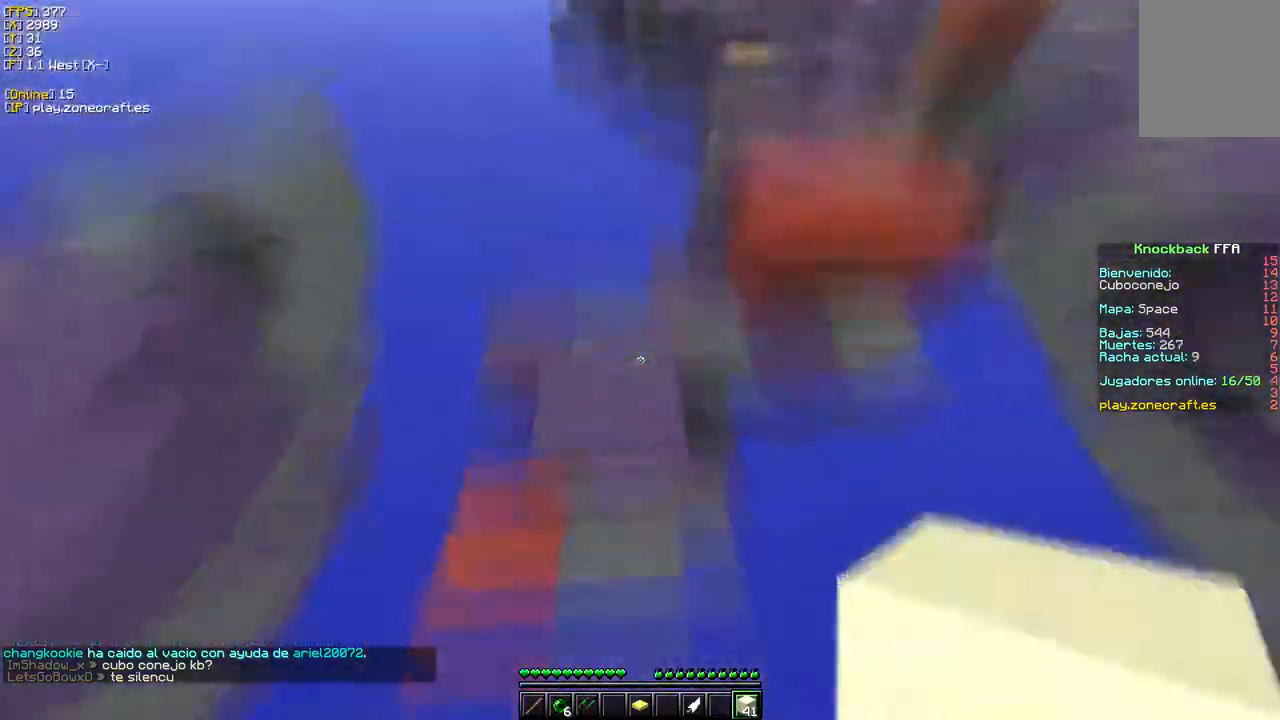
{"keys": ["w"], "mouse": [], "events": []}
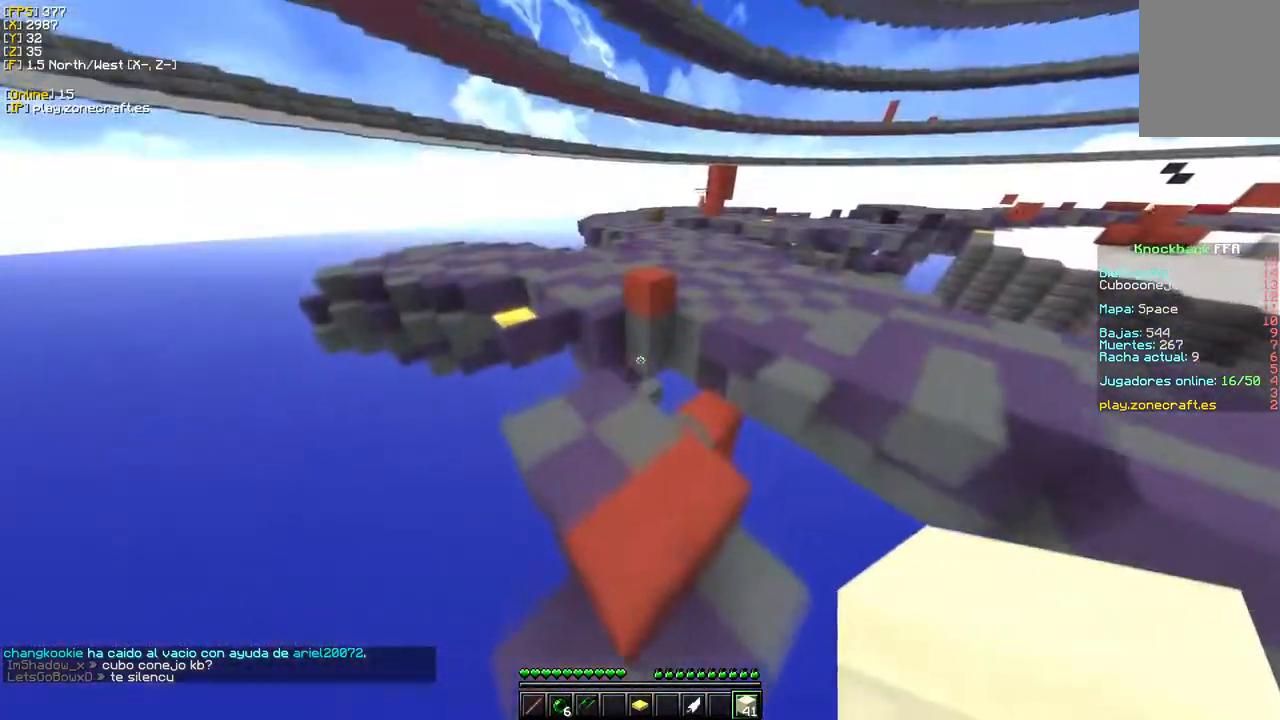
{"keys": ["w"], "mouse": [], "events": []}
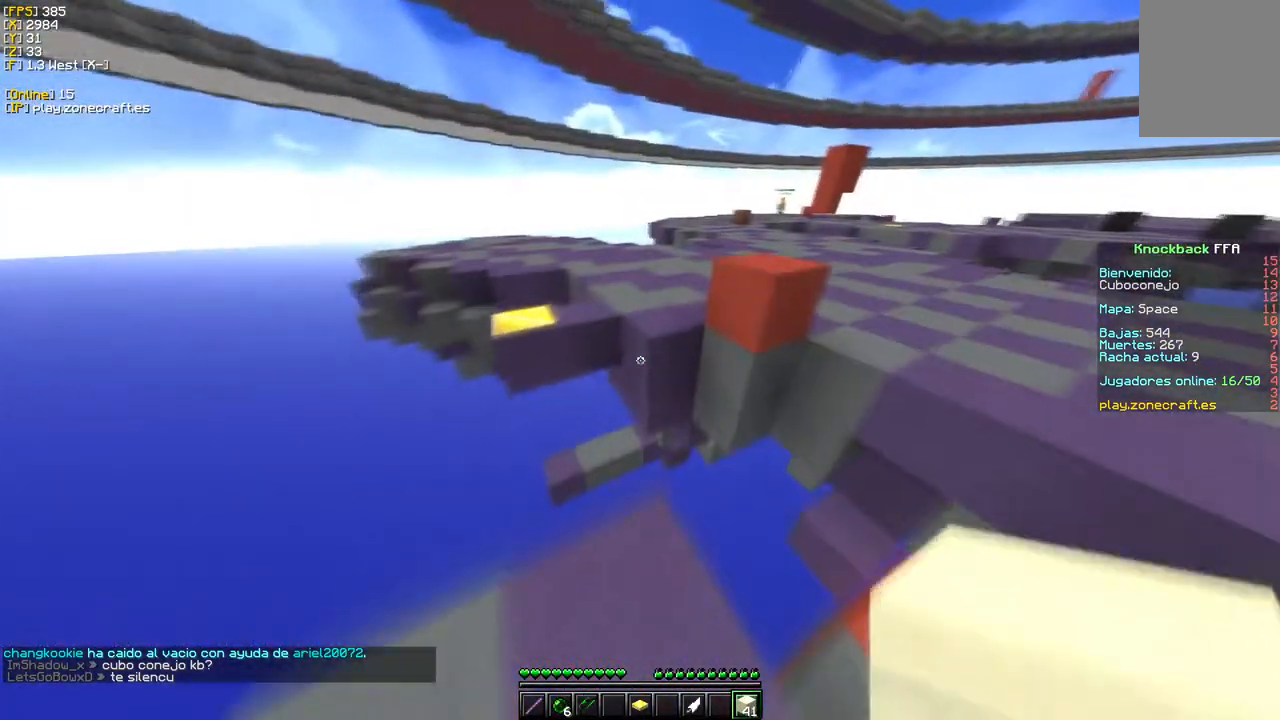
{"keys": ["s", "w"], "mouse": [], "events": [[500, "s", "down"]]}
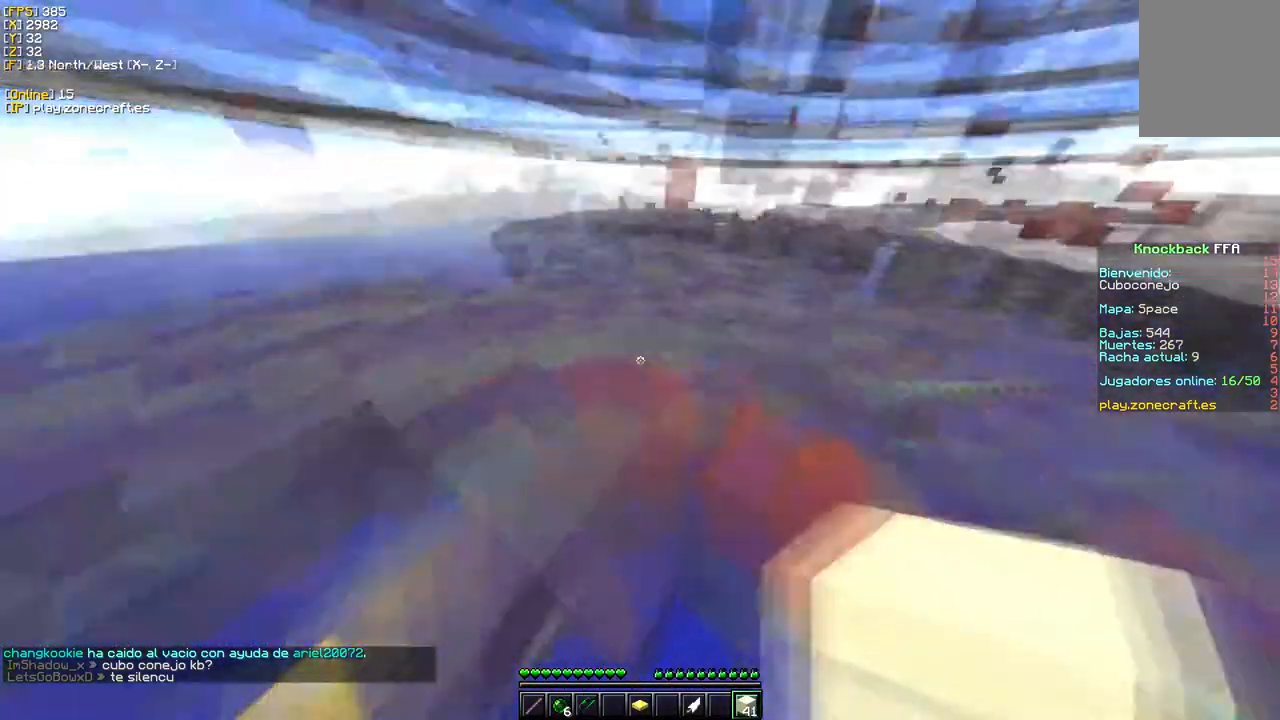
{"keys": ["a", "s"], "mouse": ["right"], "events": [[117, "w", "up"], [333, "mouse_right", "down"], [467, "a", "down"]]}
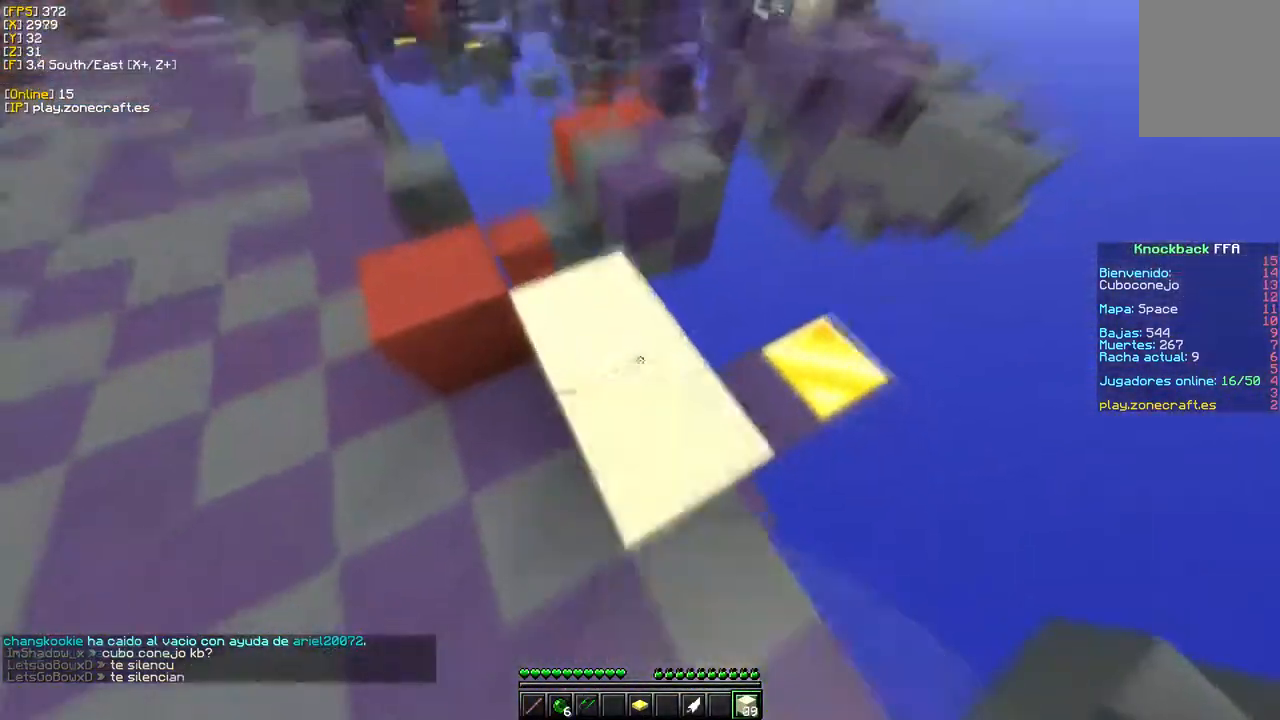
{"keys": ["a", "w"], "mouse": ["right"], "events": [[183, "s", "up"], [417, "w", "down"]]}
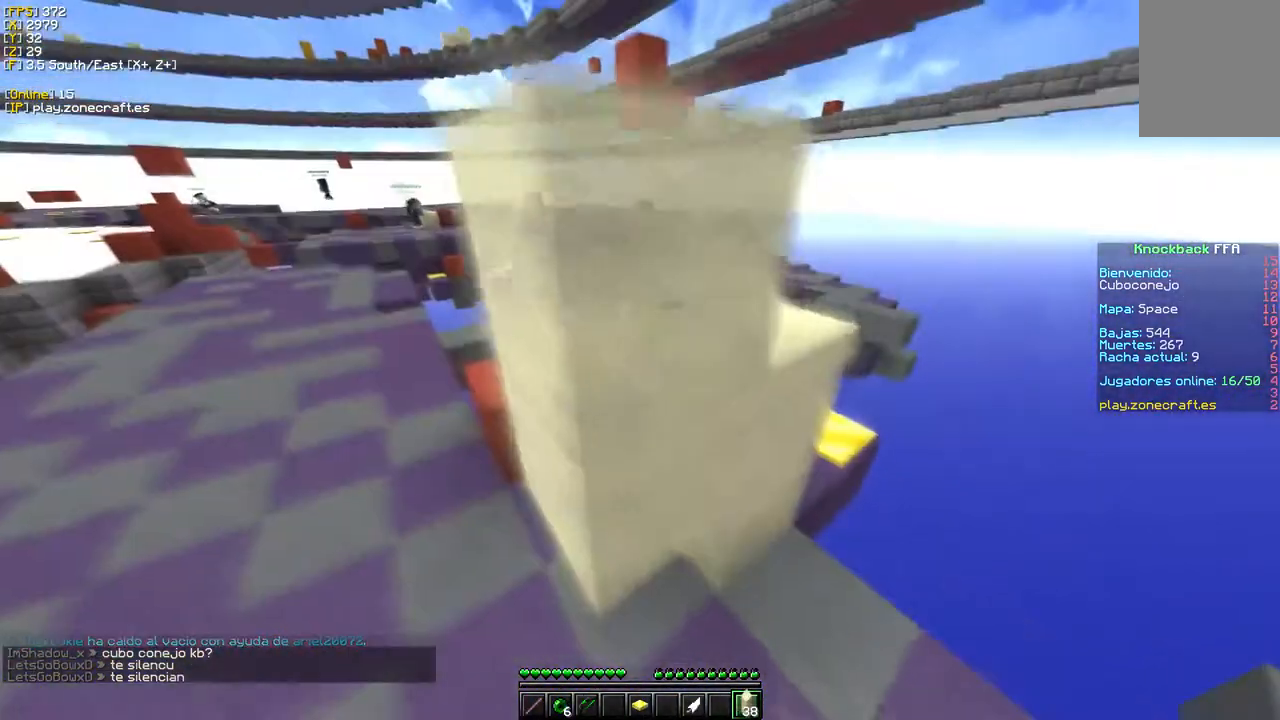
{"keys": ["w"], "mouse": ["right"], "events": [[217, "a", "up"], [250, "mouse_right", "up"], [400, "mouse_right", "down"]]}